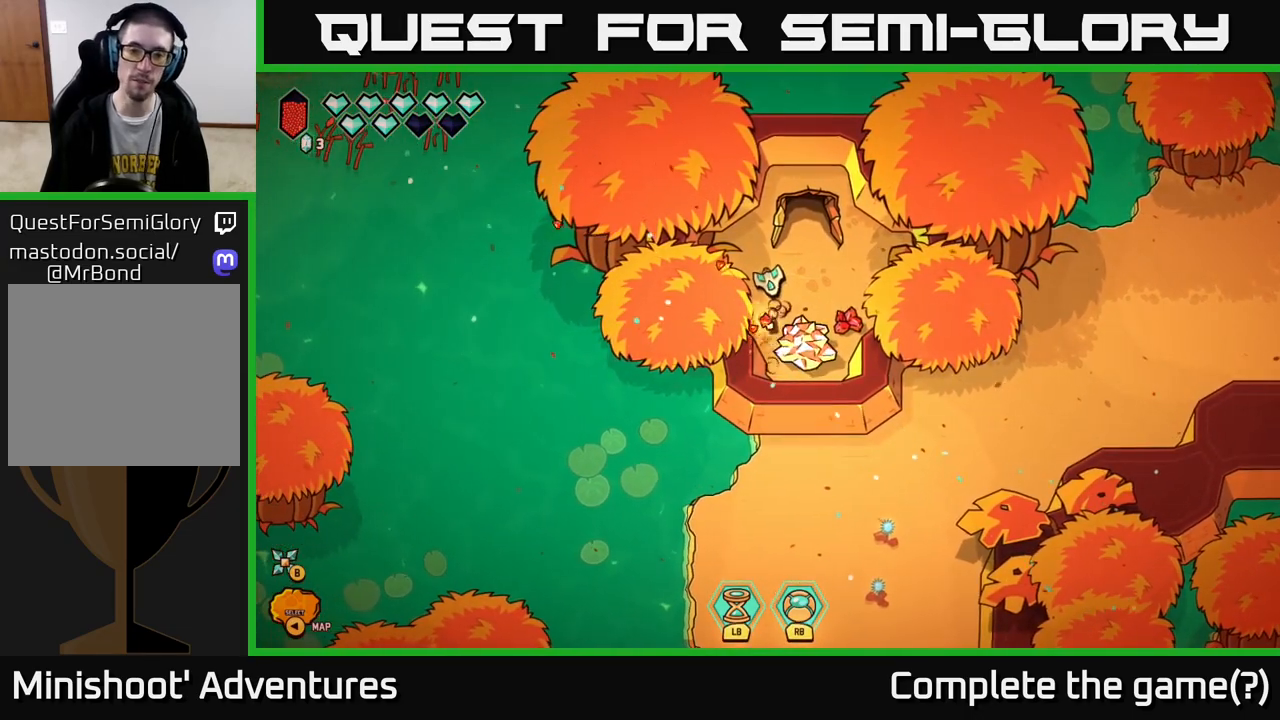
Gameplay with a controller (Xbox layout); each line is a JSON object with the inputs held at the frame after it. "events" lists button and stick changes between this image and that frame as [ms after this image, input, new state], when the widget could be followed in between.
{"buttons": [], "left_stick": "center", "right_stick": "down-right", "events": [[67, "left_stick", "down"], [67, "right_stick", "down-right"], [283, "left_stick", "center"]]}
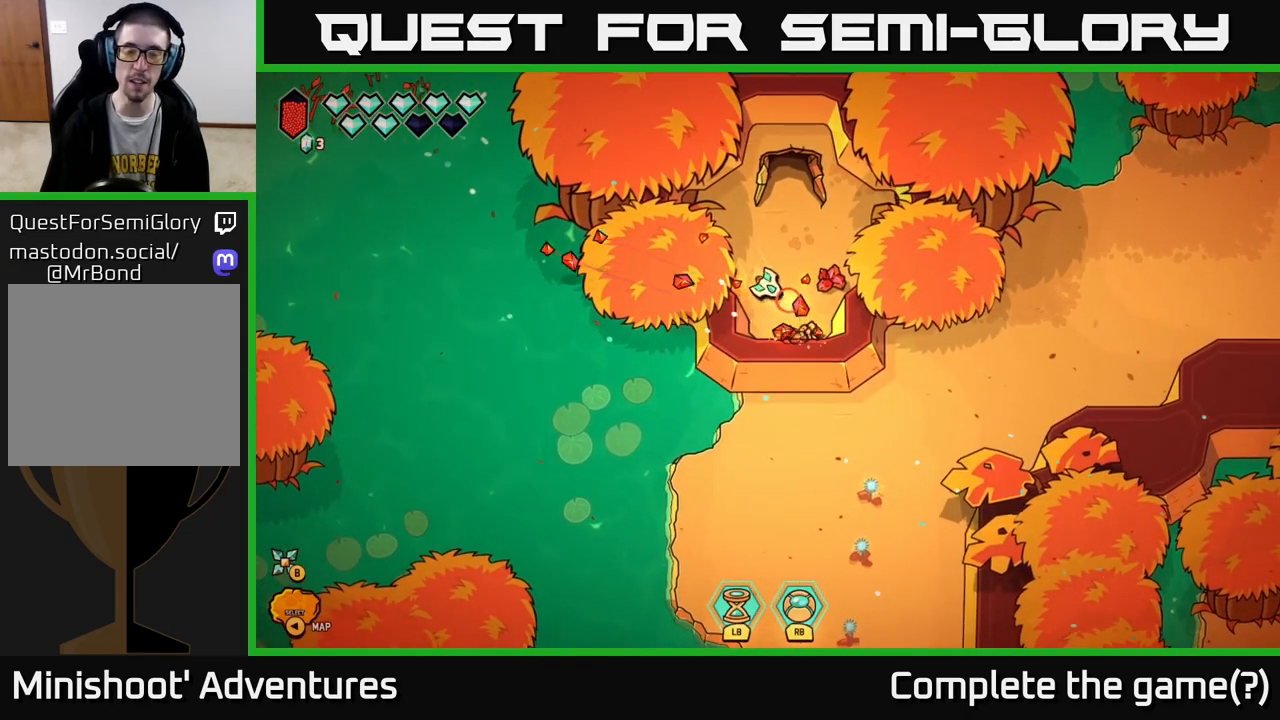
{"buttons": [], "left_stick": "center", "right_stick": "right", "events": [[33, "right_stick", "right"]]}
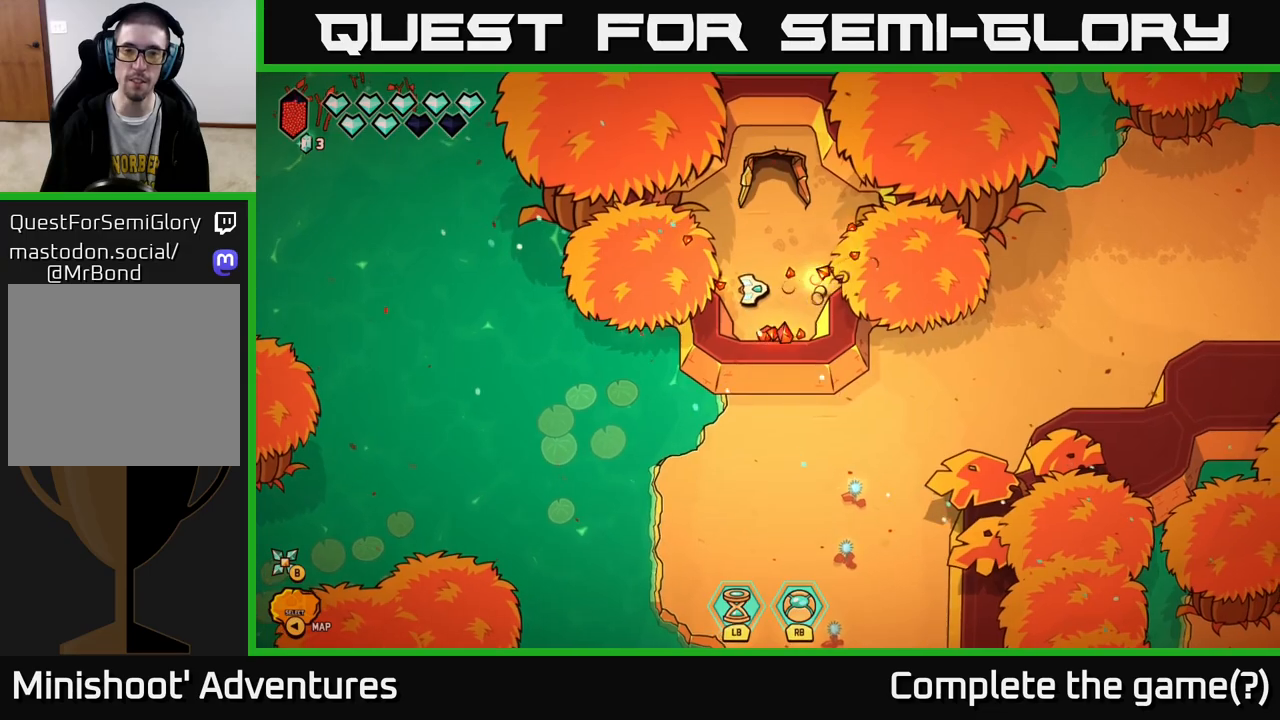
{"buttons": [], "left_stick": "right", "right_stick": "center", "events": [[117, "left_stick", "right"], [250, "right_stick", "up"], [300, "right_stick", "center"]]}
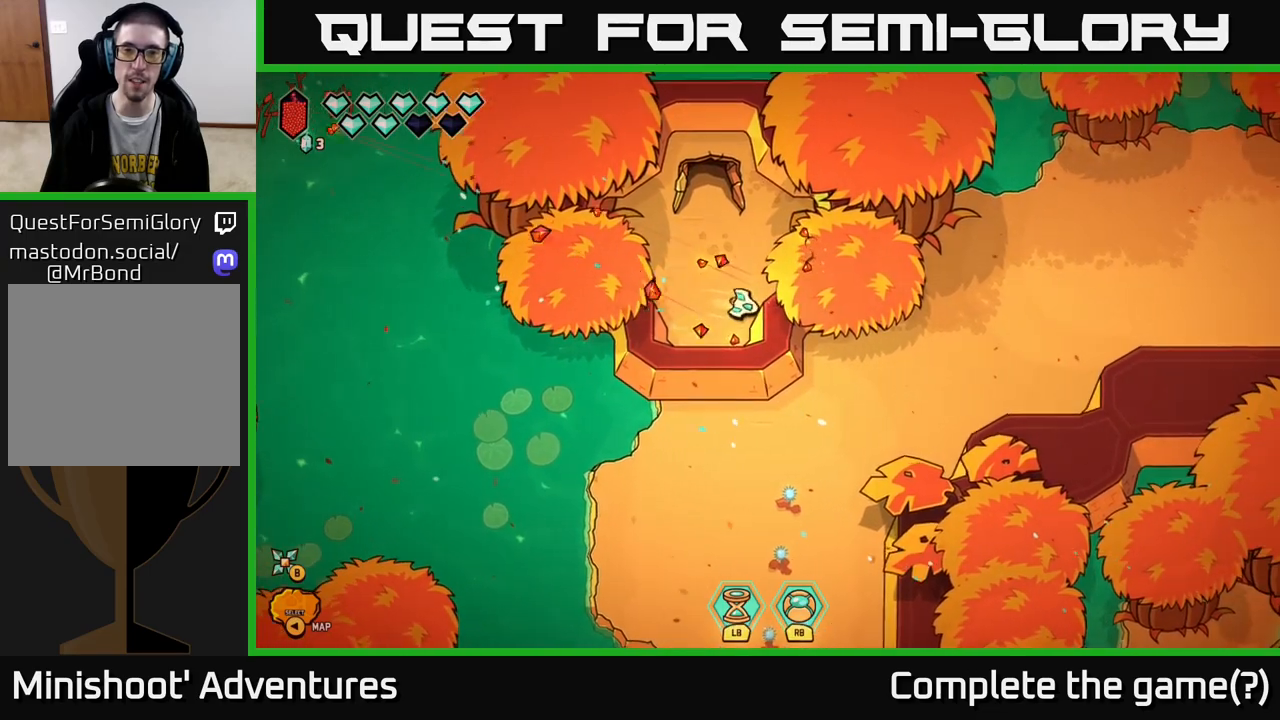
{"buttons": [], "left_stick": "up-right", "right_stick": "right", "events": [[183, "left_stick", "up"], [317, "left_stick", "right"], [433, "left_stick", "up-right"], [450, "right_stick", "right"]]}
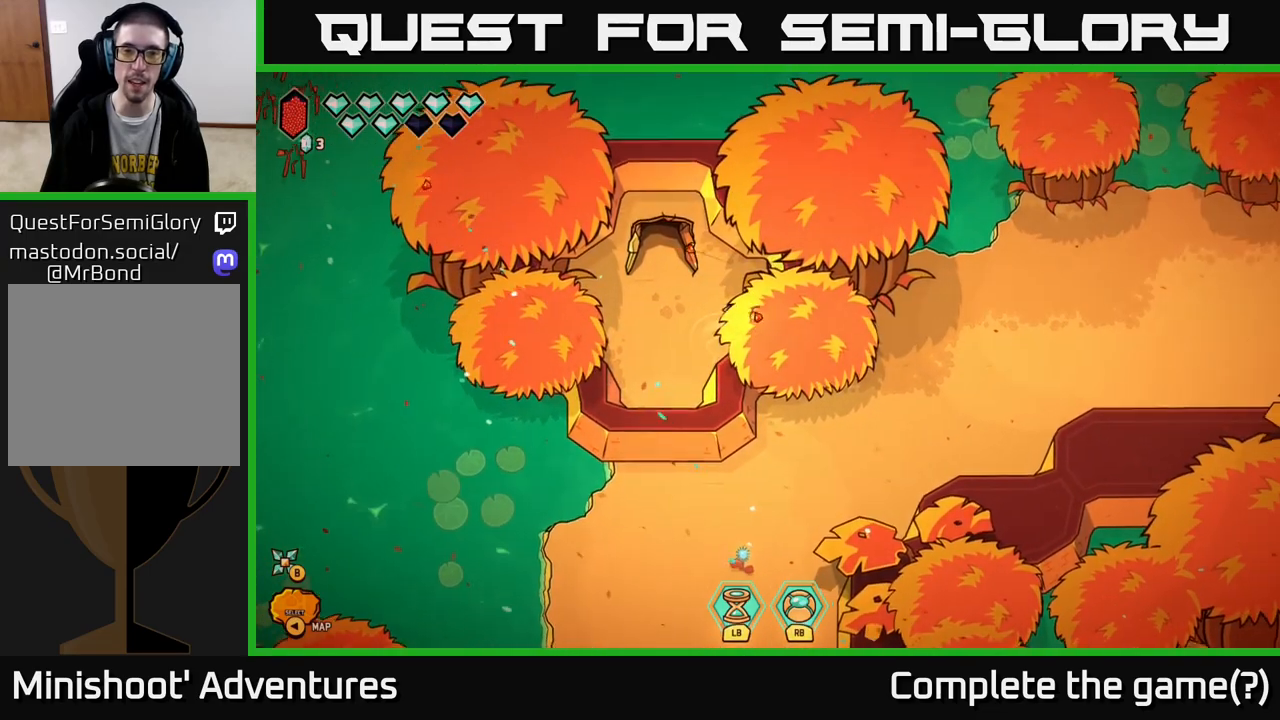
{"buttons": [], "left_stick": "left", "right_stick": "up-right", "events": [[117, "left_stick", "center"], [183, "left_stick", "left"], [200, "right_stick", "up-right"]]}
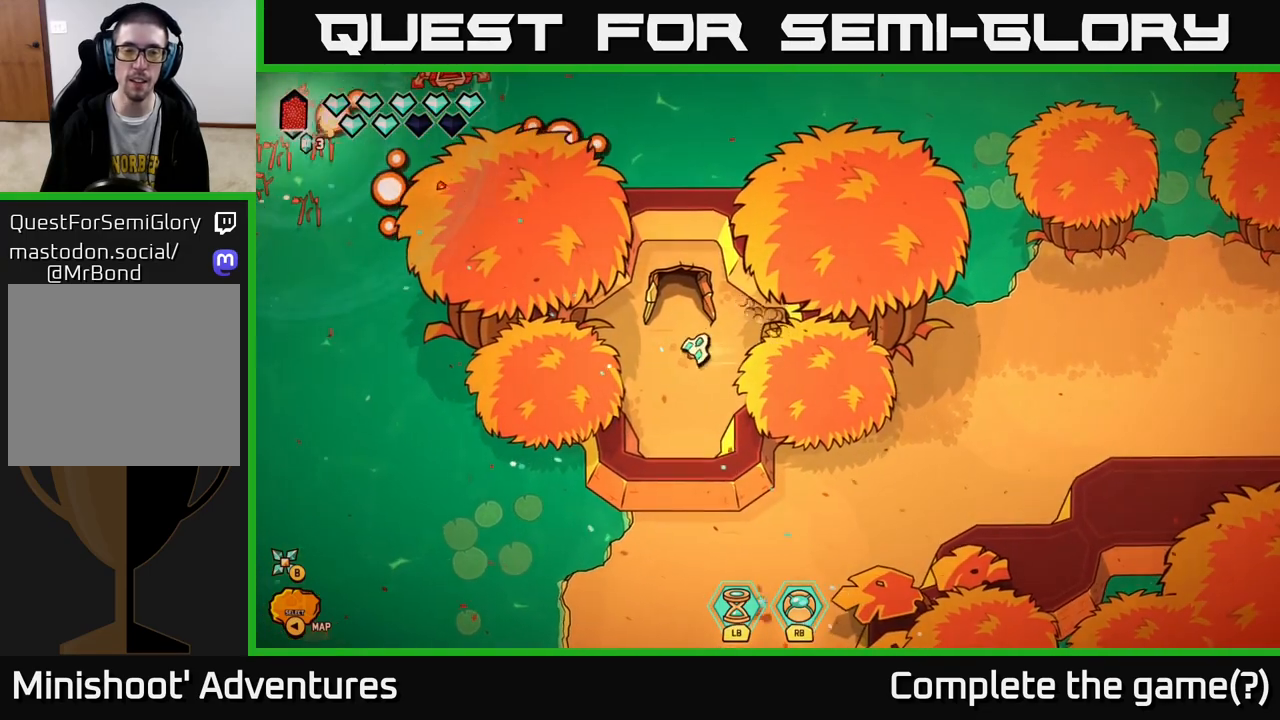
{"buttons": [], "left_stick": "up", "right_stick": "center", "events": [[83, "right_stick", "center"], [217, "left_stick", "up"], [267, "left_stick", "right"], [467, "left_stick", "up"]]}
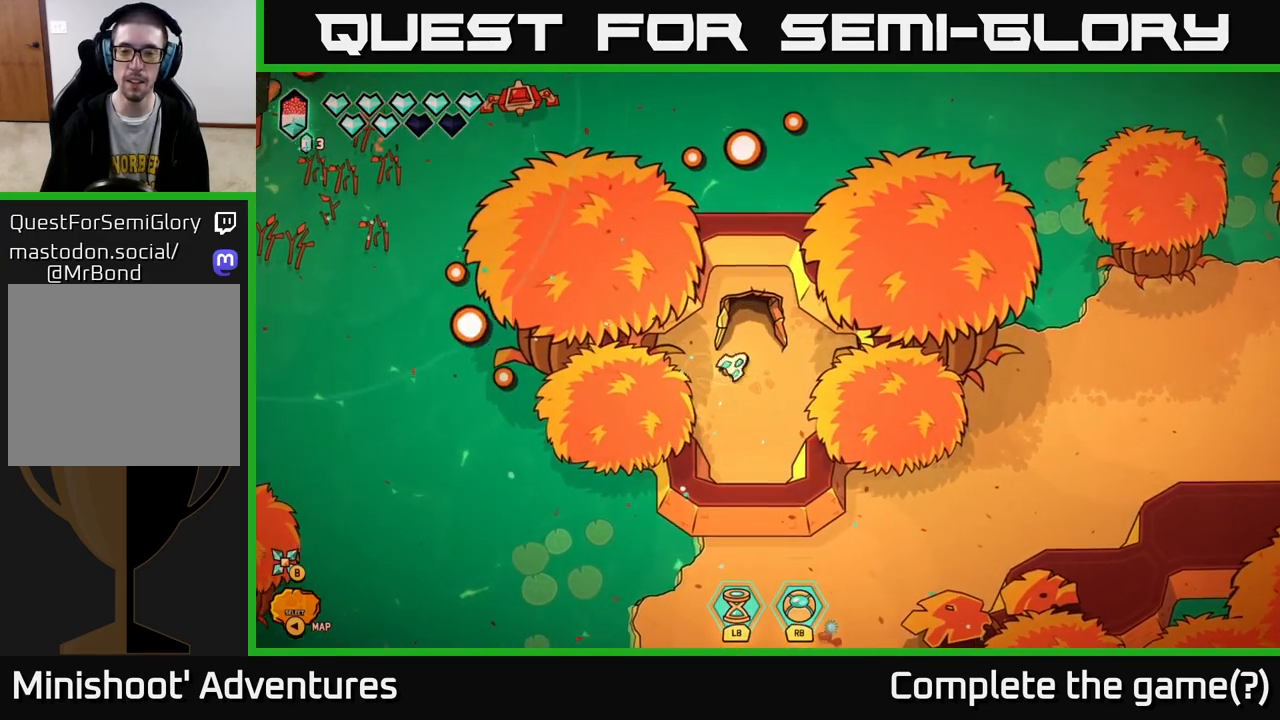
{"buttons": [], "left_stick": "center", "right_stick": "center", "events": [[417, "left_stick", "center"]]}
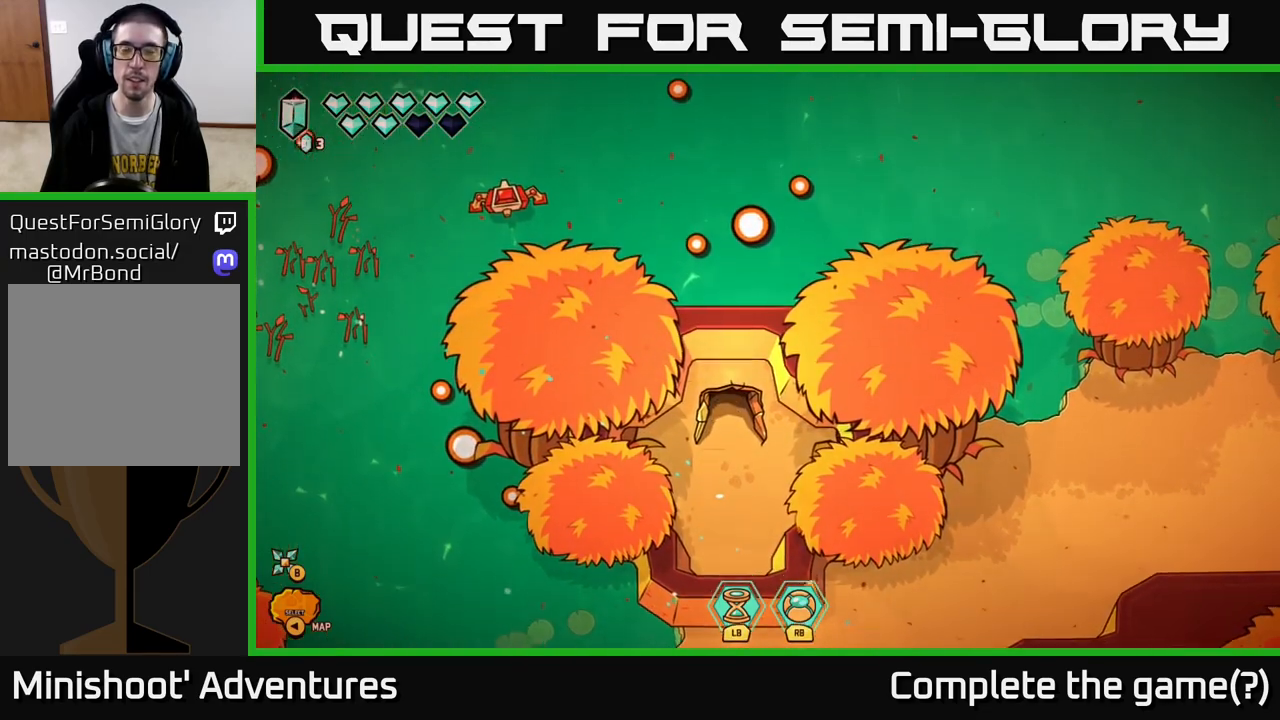
{"buttons": [], "left_stick": "center", "right_stick": "center", "events": [[183, "left_stick", "up"], [400, "left_stick", "center"]]}
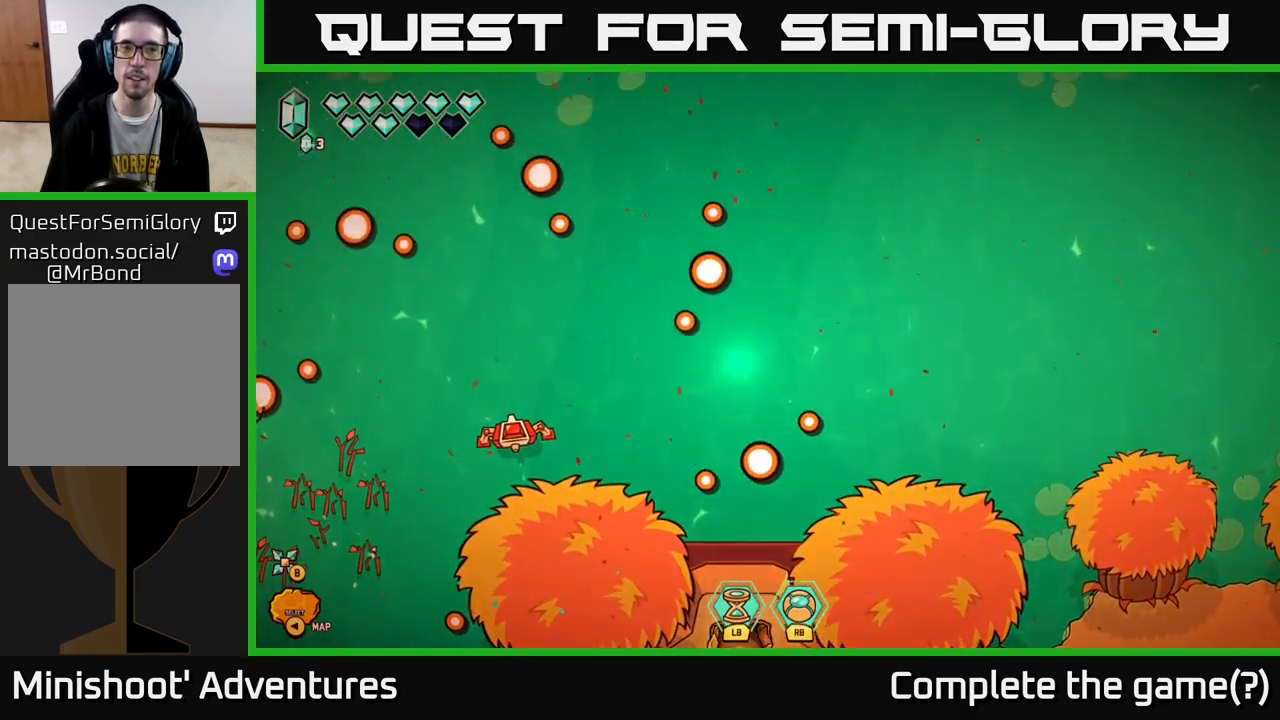
{"buttons": [], "left_stick": "up", "right_stick": "center", "events": [[67, "left_stick", "up"]]}
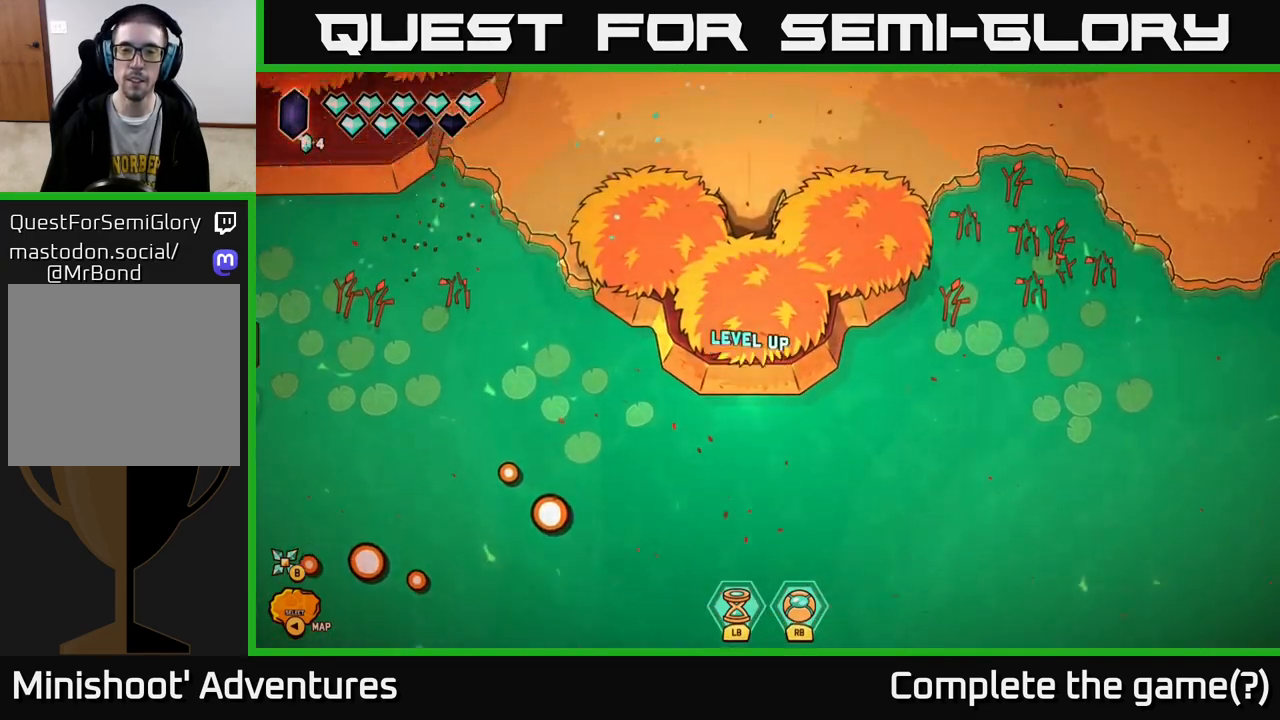
{"buttons": [], "left_stick": "up-right", "right_stick": "center", "events": [[233, "left_stick", "up-right"]]}
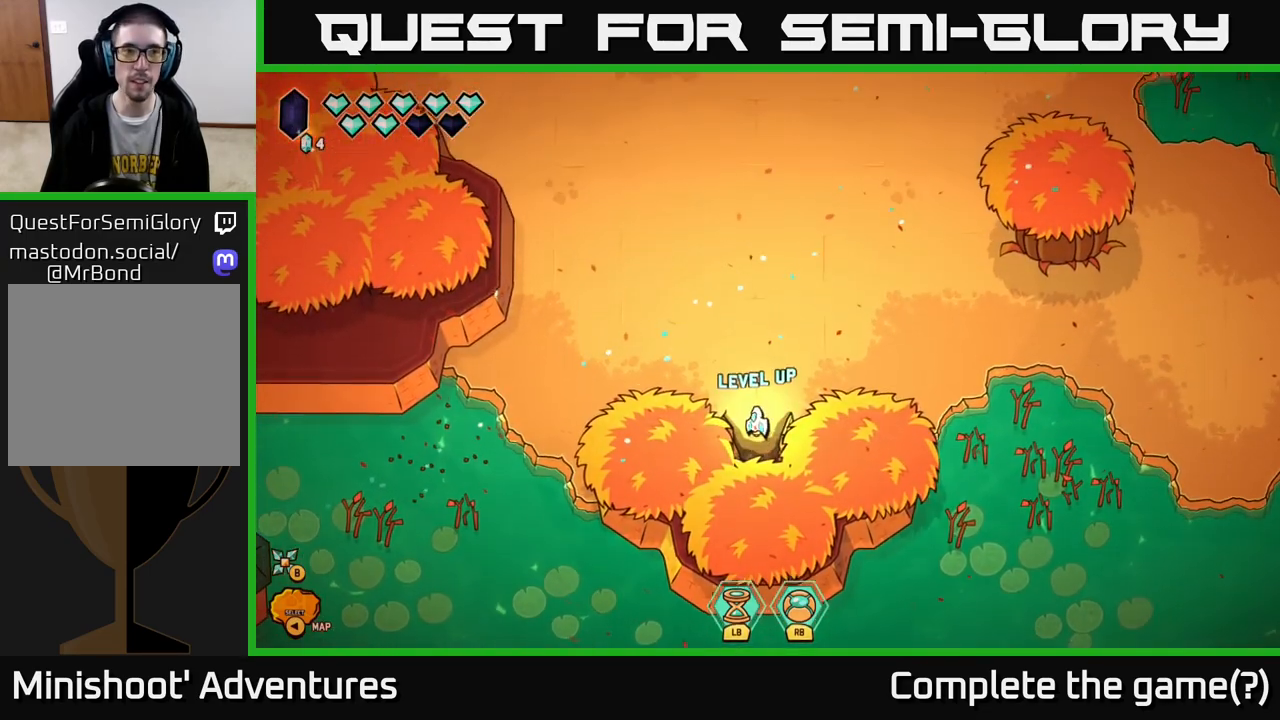
{"buttons": [], "left_stick": "center", "right_stick": "center", "events": [[67, "left_stick", "right"], [283, "left_stick", "up-right"], [417, "Y", "down"], [433, "left_stick", "center"], [500, "Y", "up"]]}
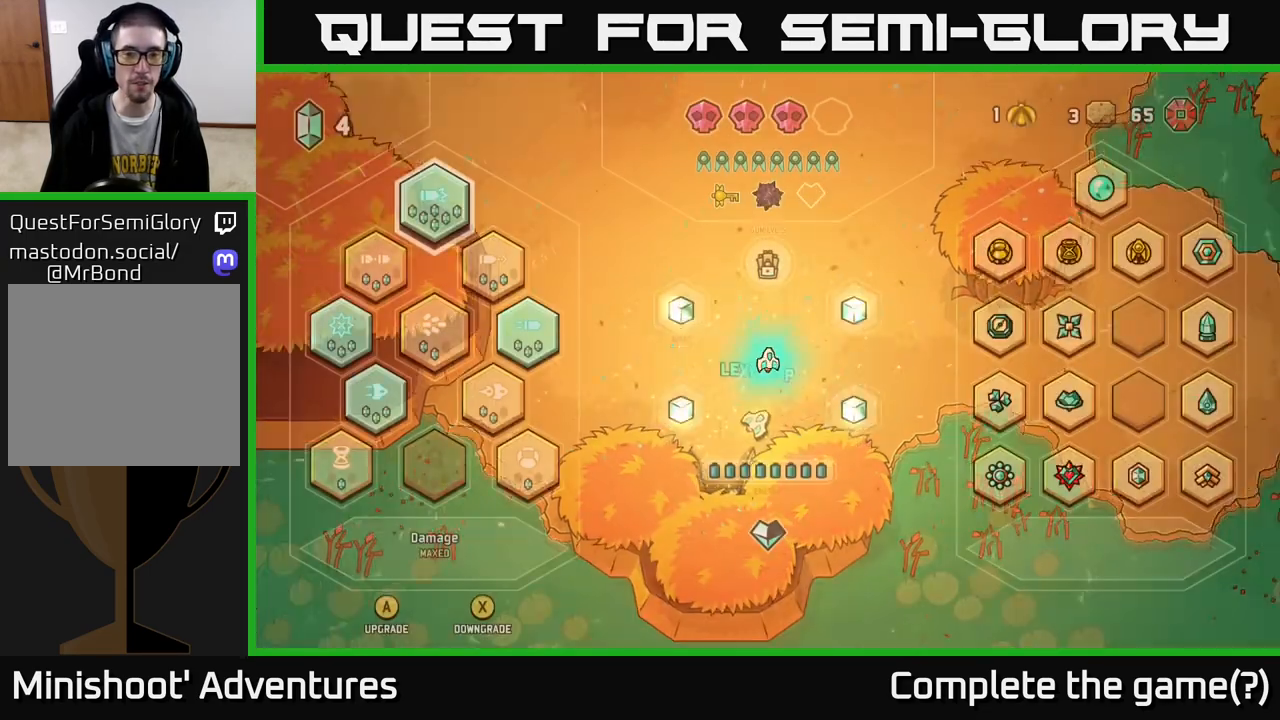
{"buttons": ["DPAD_DOWN"], "left_stick": "center", "right_stick": "center", "events": [[483, "DPAD_DOWN", "down"]]}
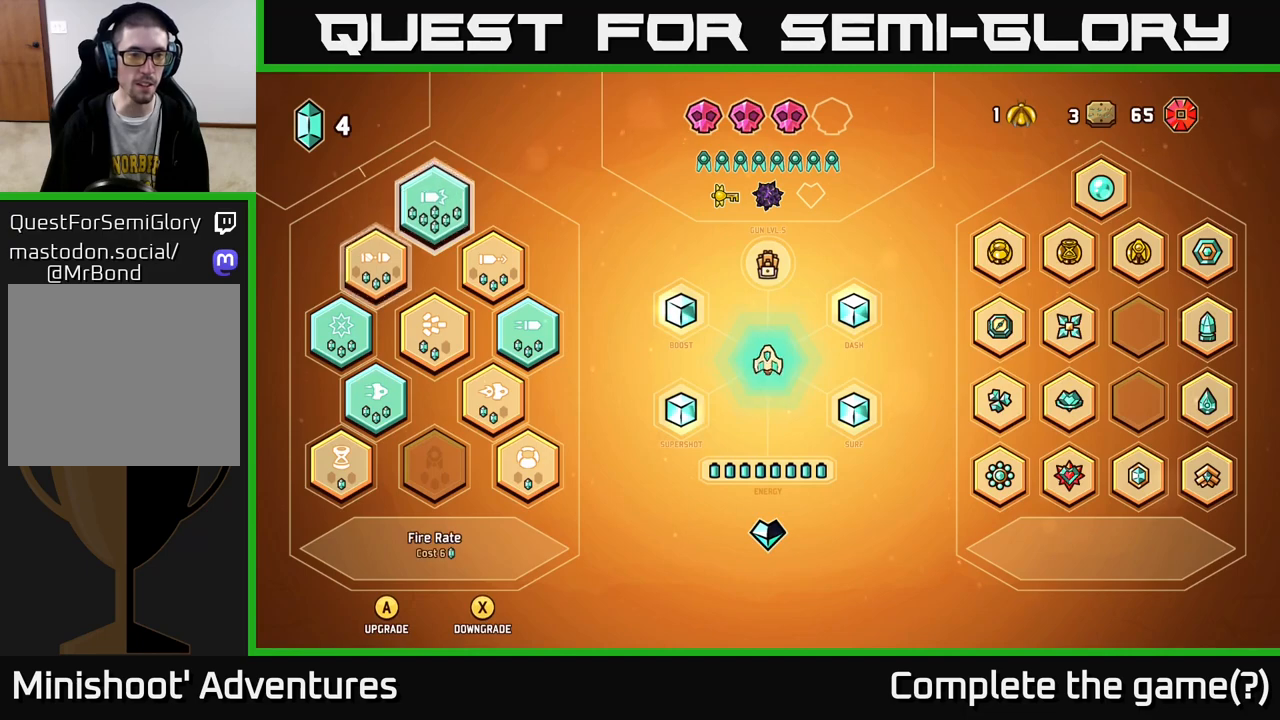
{"buttons": [], "left_stick": "center", "right_stick": "center", "events": [[83, "DPAD_DOWN", "up"], [367, "DPAD_DOWN", "down"], [450, "DPAD_DOWN", "up"]]}
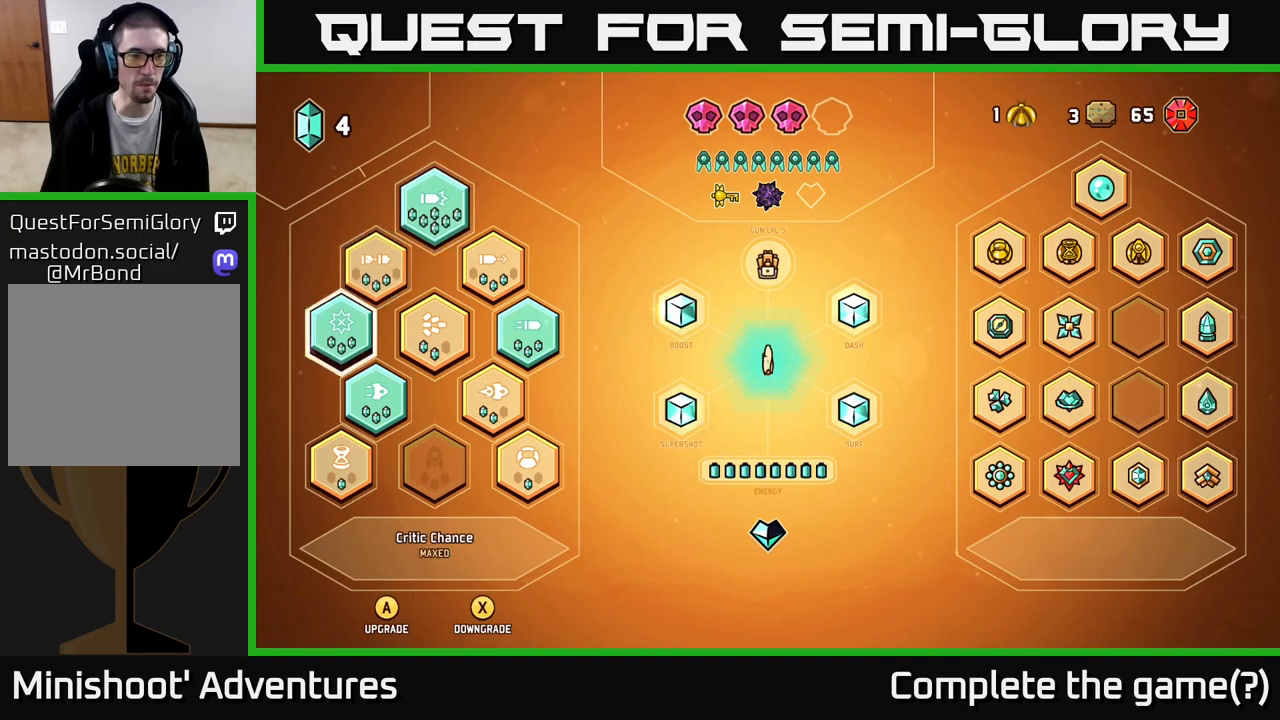
{"buttons": [], "left_stick": "center", "right_stick": "center", "events": [[283, "DPAD_UP", "down"], [367, "DPAD_UP", "up"]]}
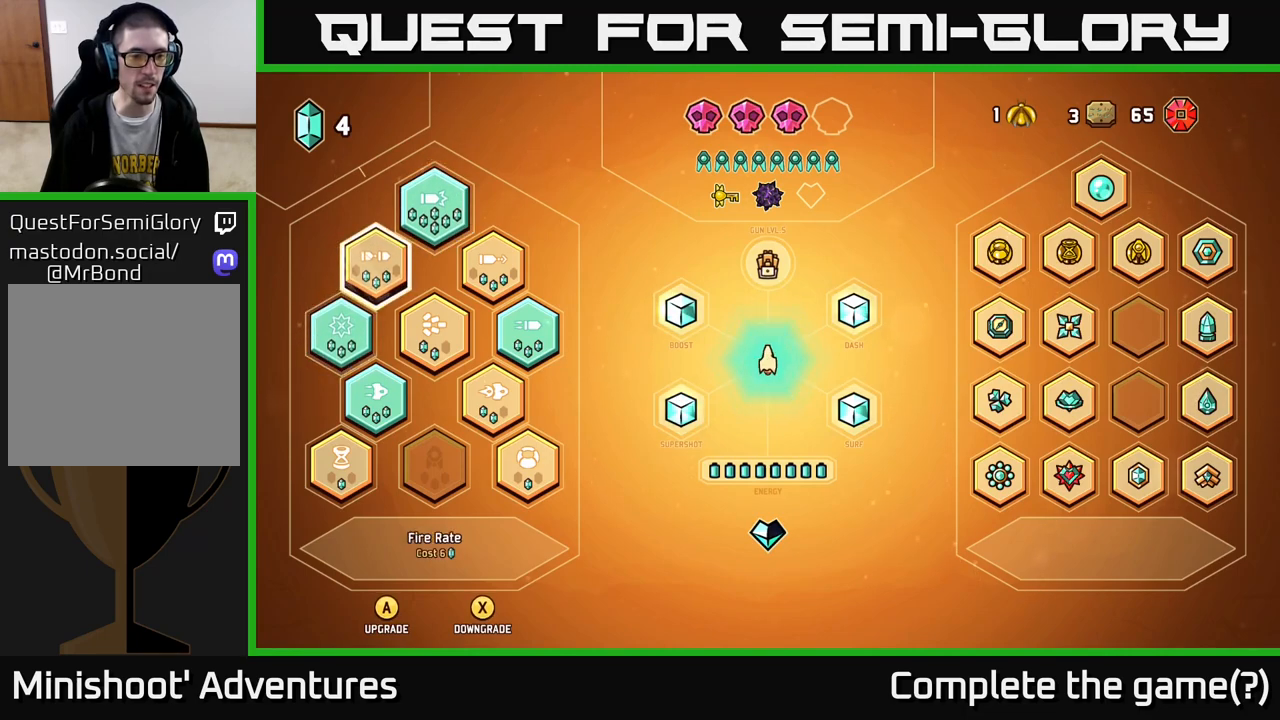
{"buttons": [], "left_stick": "center", "right_stick": "center", "events": [[150, "DPAD_RIGHT", "down"], [233, "DPAD_RIGHT", "up"]]}
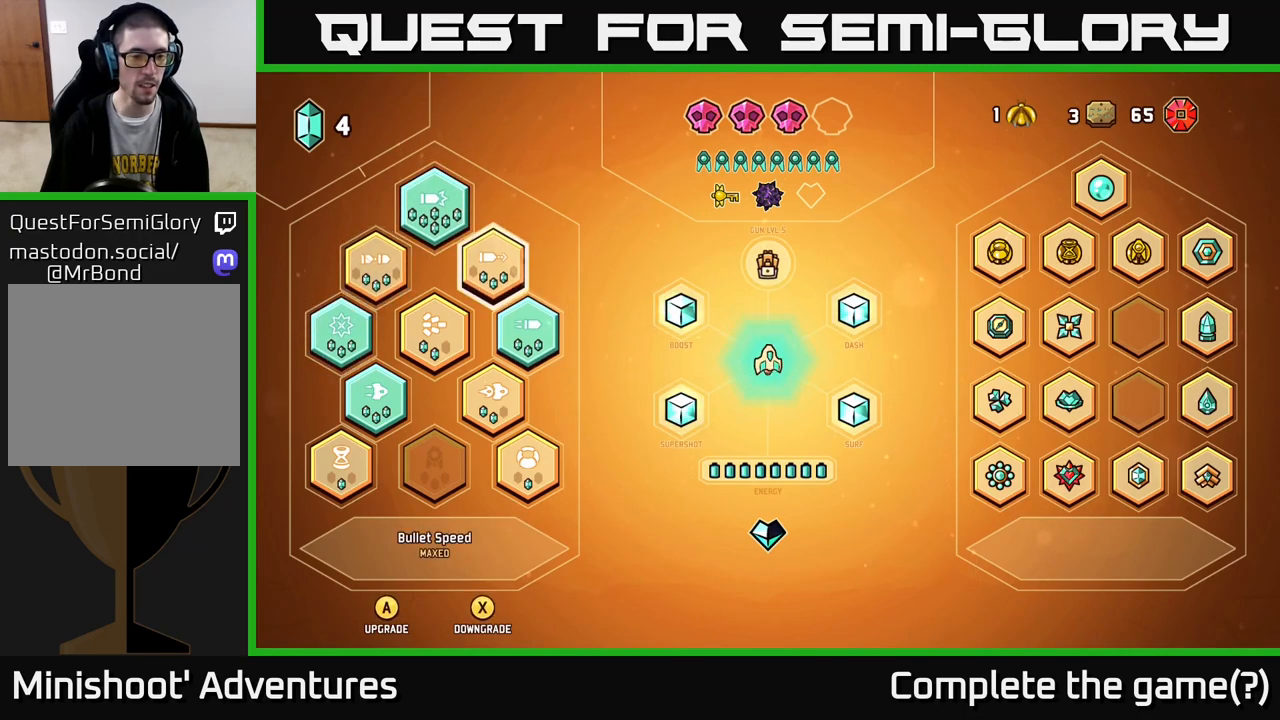
{"buttons": ["DPAD_LEFT"], "left_stick": "center", "right_stick": "center", "events": [[17, "DPAD_DOWN", "down"], [100, "DPAD_DOWN", "up"], [450, "DPAD_LEFT", "down"]]}
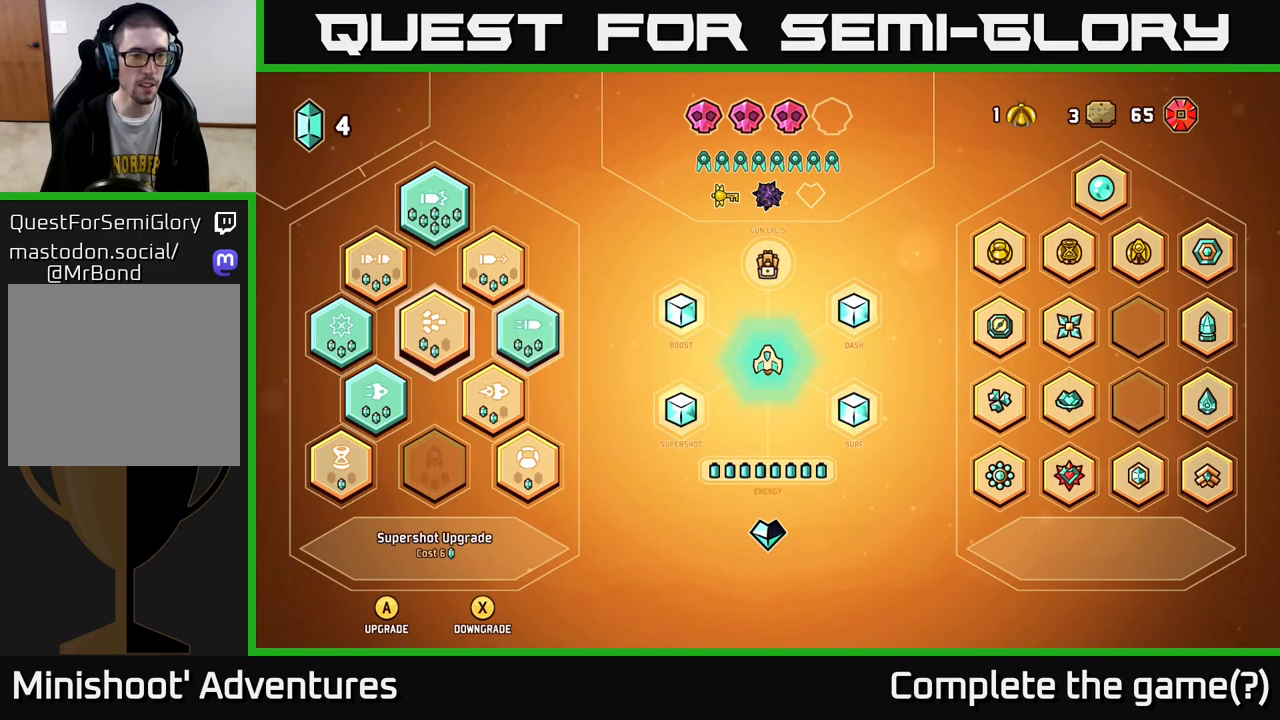
{"buttons": ["DPAD_DOWN"], "left_stick": "center", "right_stick": "center", "events": [[33, "DPAD_LEFT", "up"], [483, "DPAD_DOWN", "down"]]}
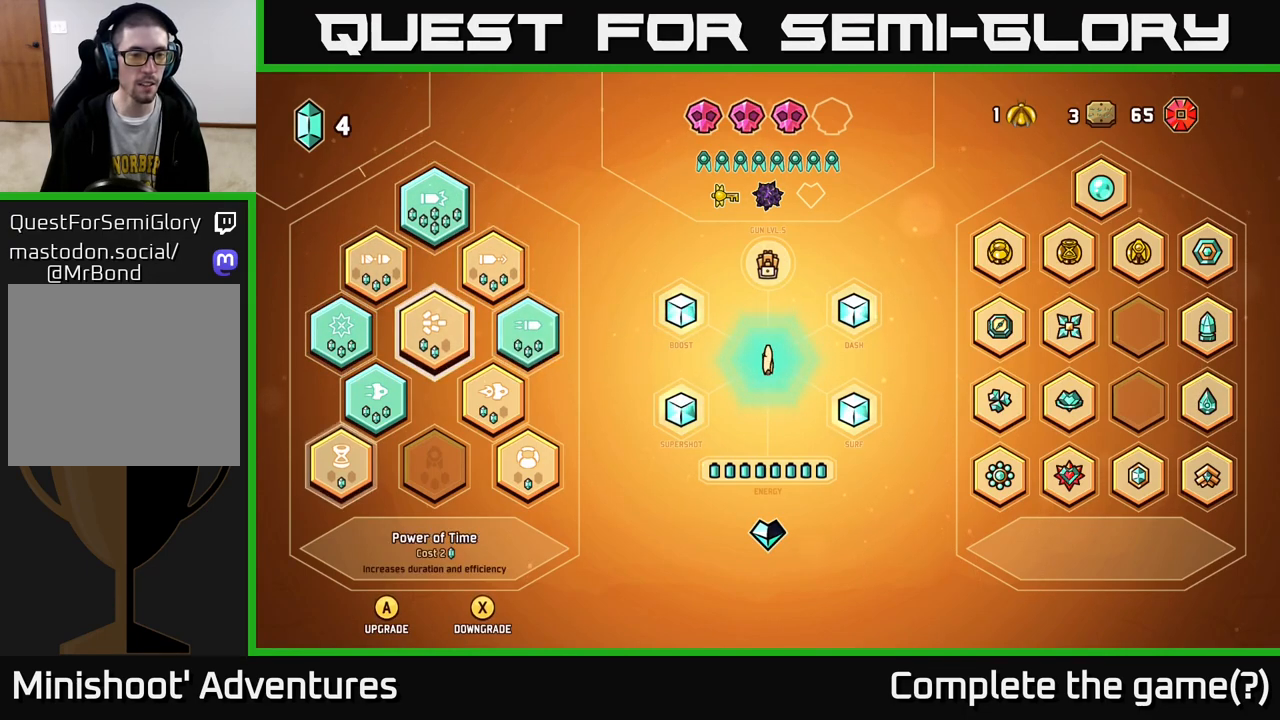
{"buttons": ["DPAD_RIGHT"], "left_stick": "center", "right_stick": "center", "events": [[67, "DPAD_DOWN", "up"], [467, "DPAD_RIGHT", "down"]]}
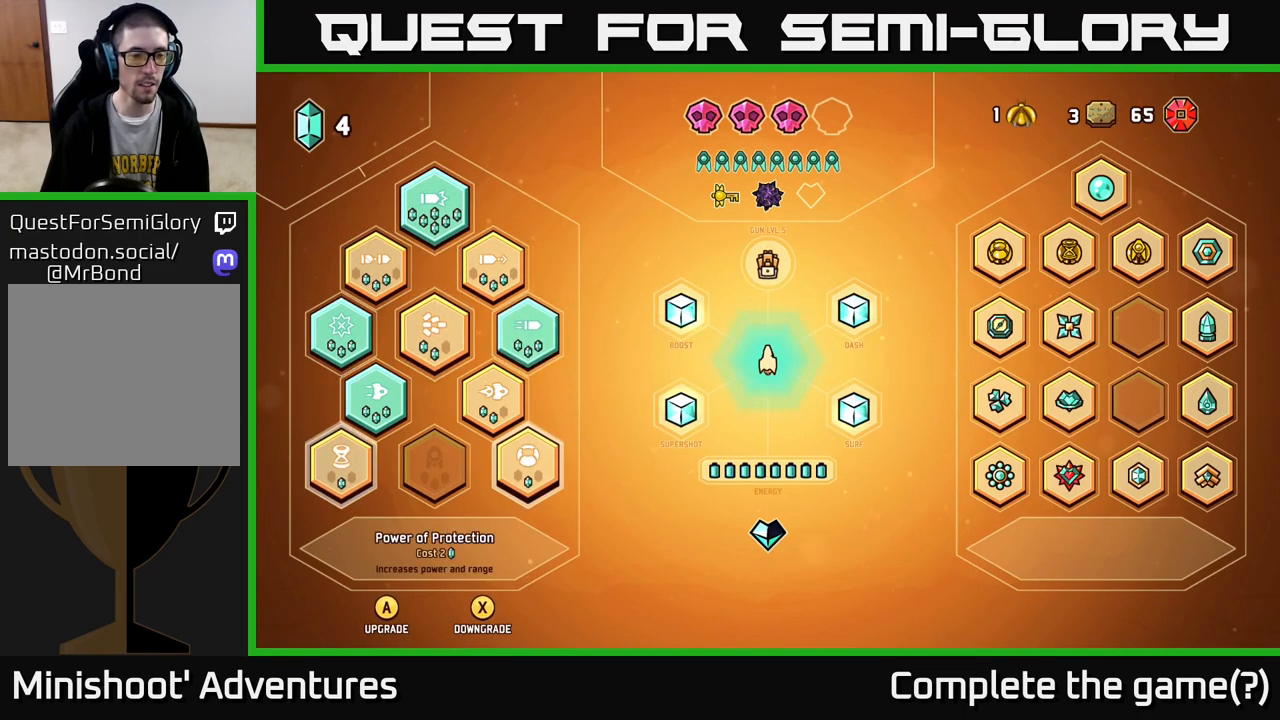
{"buttons": [], "left_stick": "center", "right_stick": "center", "events": [[50, "DPAD_RIGHT", "up"], [300, "DPAD_UP", "down"], [400, "DPAD_UP", "up"]]}
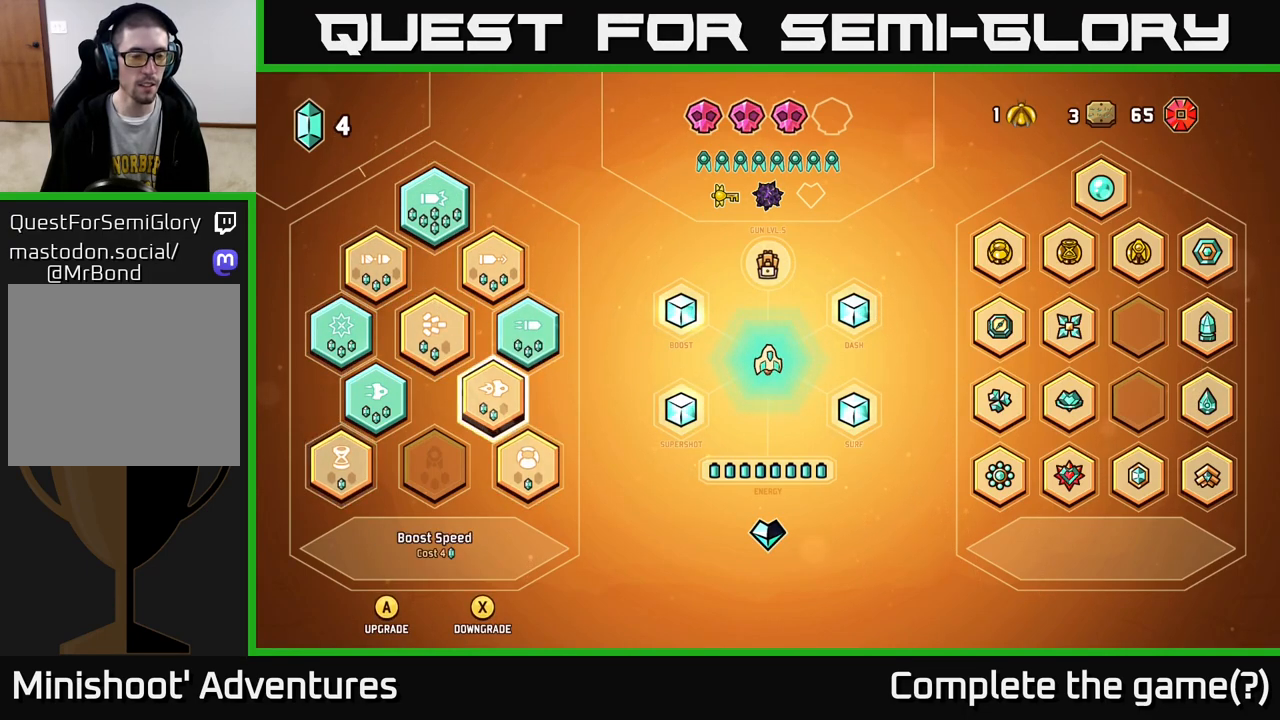
{"buttons": [], "left_stick": "center", "right_stick": "center", "events": []}
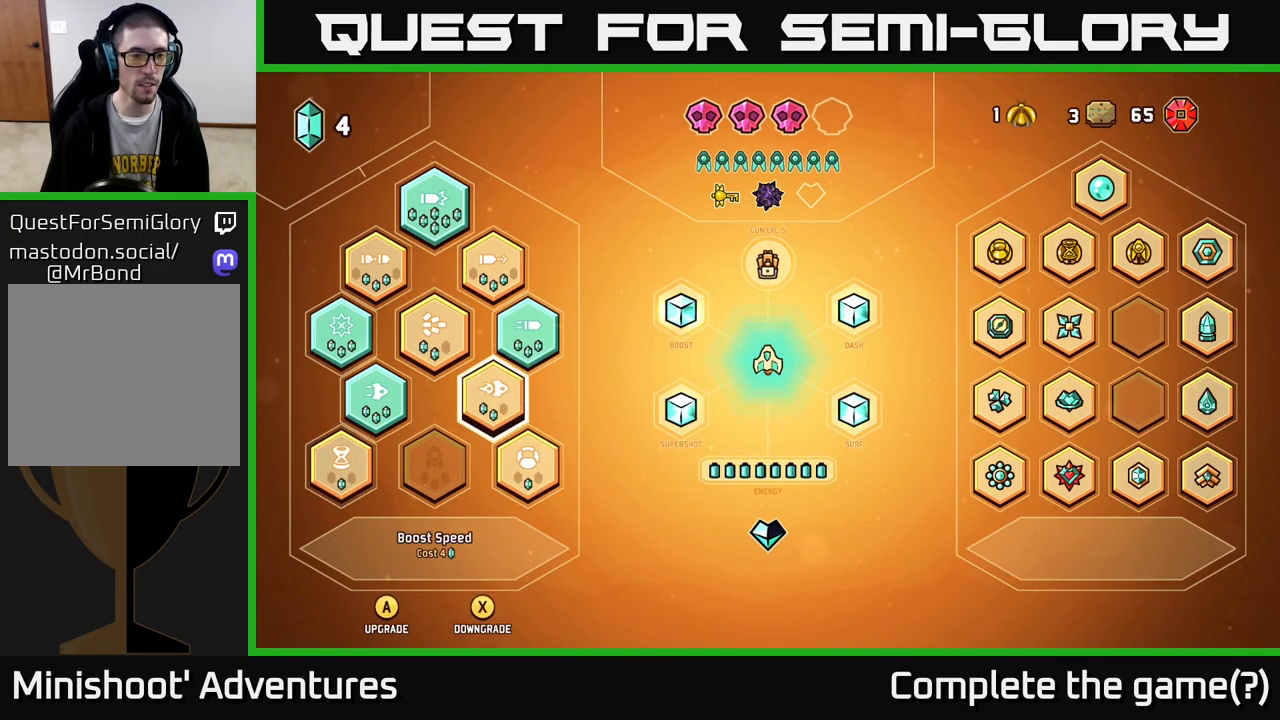
{"buttons": [], "left_stick": "center", "right_stick": "center", "events": []}
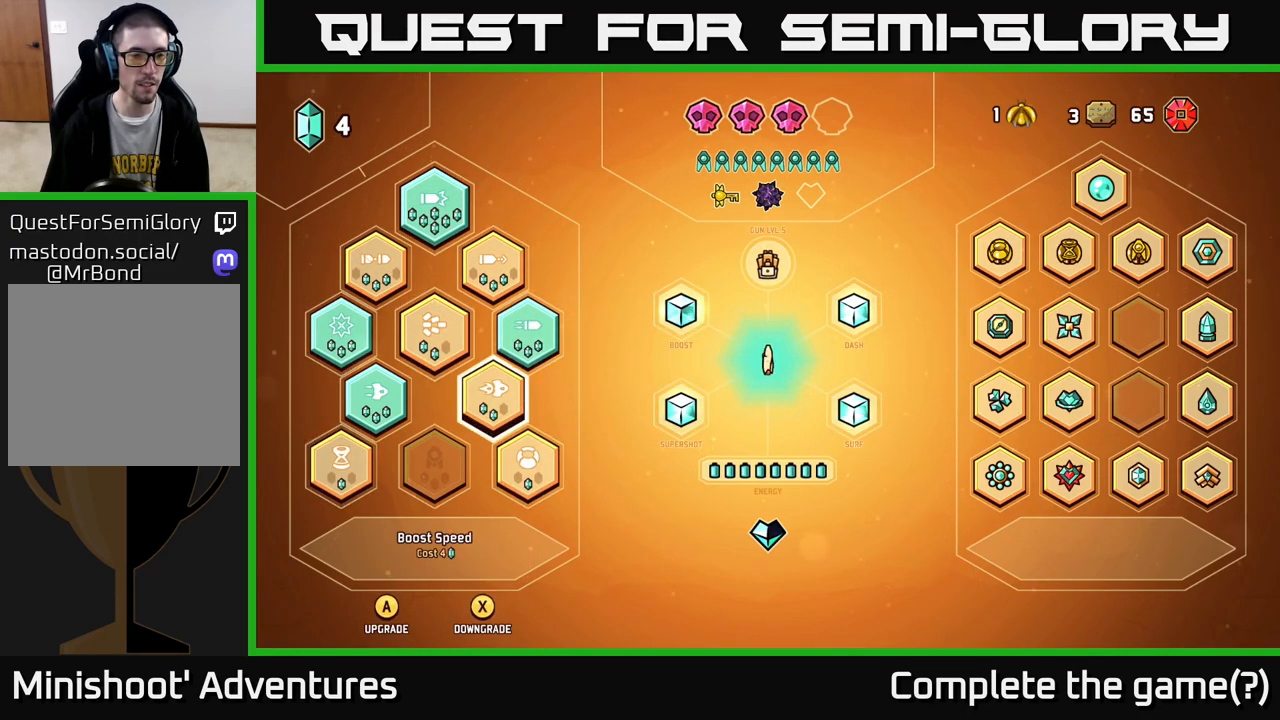
{"buttons": [], "left_stick": "center", "right_stick": "center", "events": []}
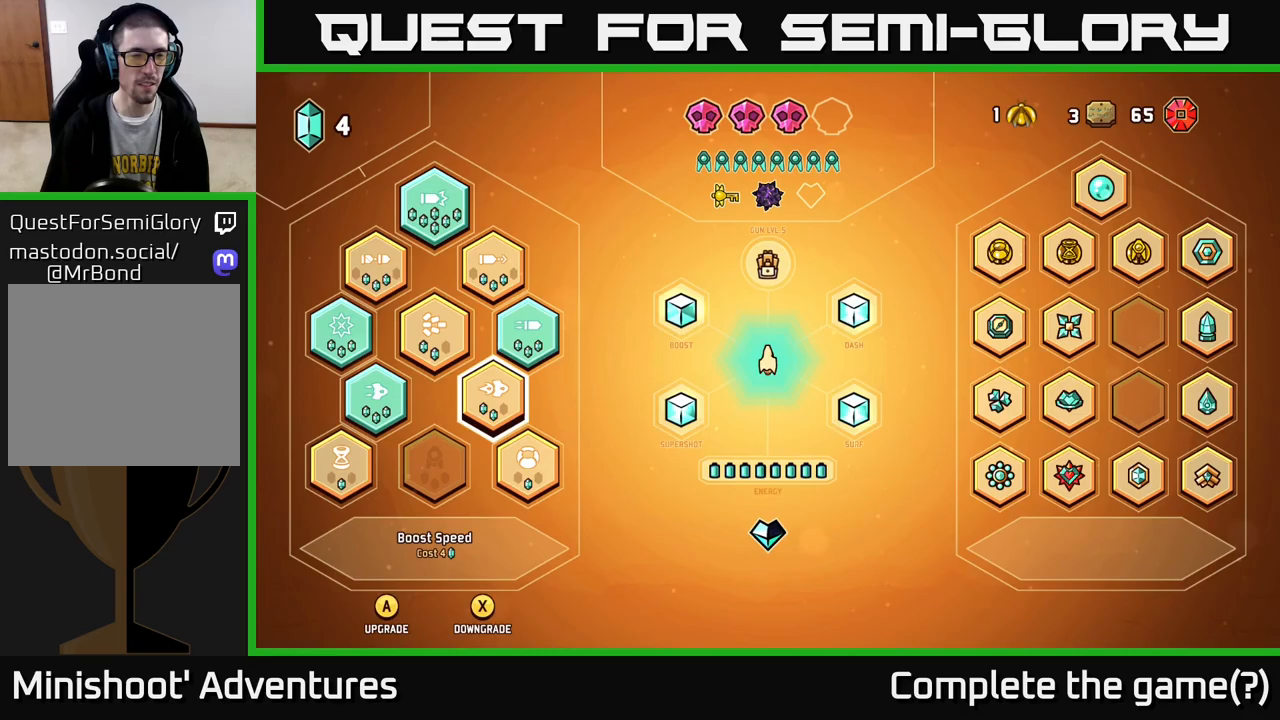
{"buttons": [], "left_stick": "center", "right_stick": "center", "events": []}
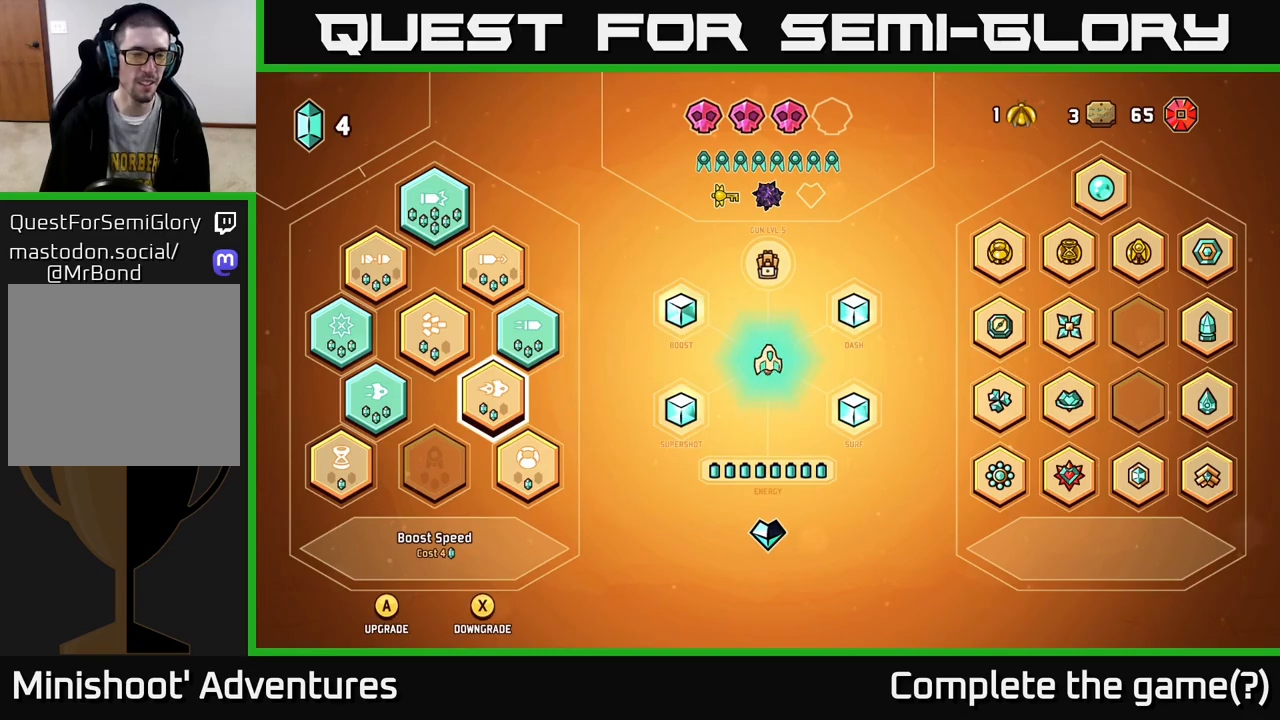
{"buttons": [], "left_stick": "center", "right_stick": "center", "events": []}
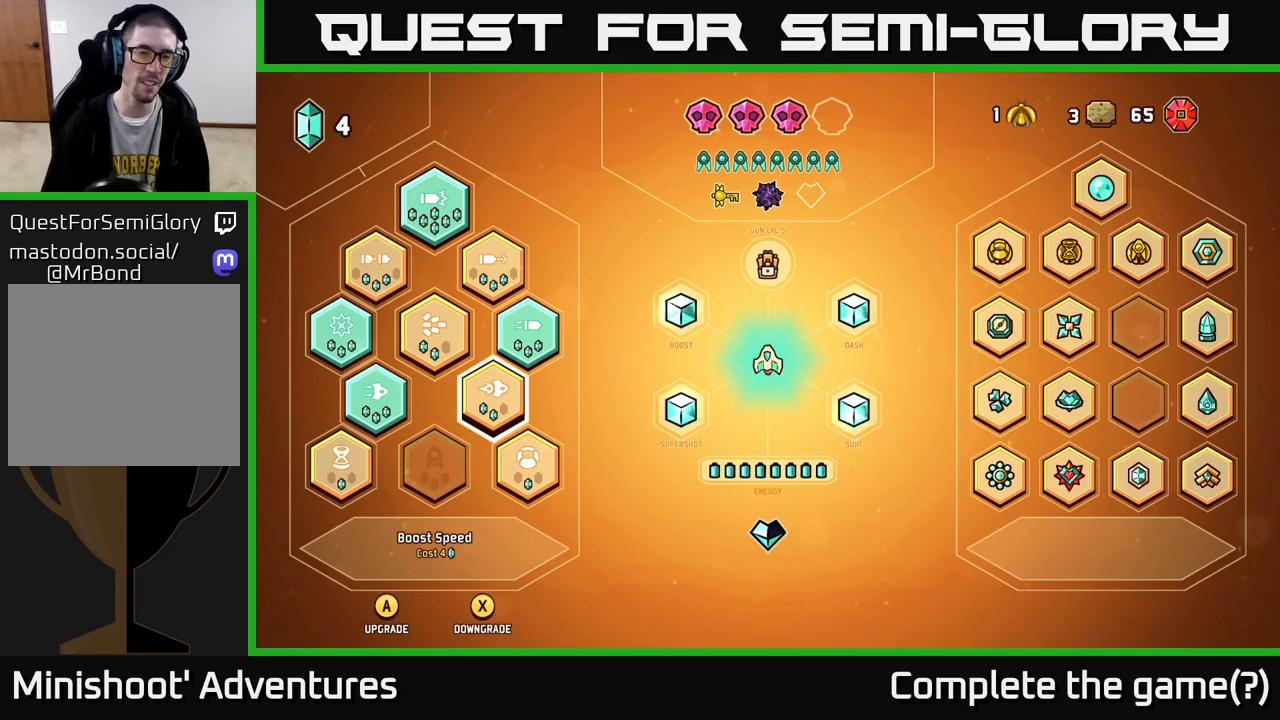
{"buttons": [], "left_stick": "center", "right_stick": "center", "events": [[217, "A", "down"], [267, "A", "up"]]}
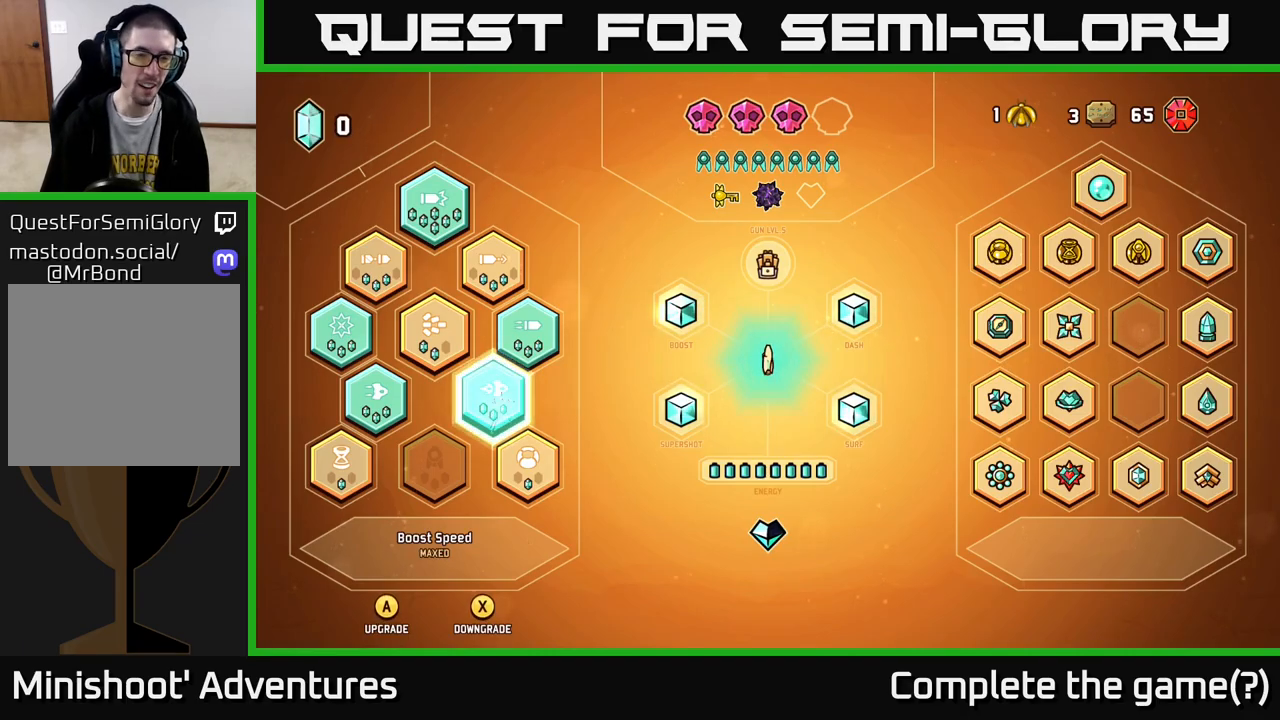
{"buttons": [], "left_stick": "center", "right_stick": "center", "events": [[200, "B", "down"], [283, "B", "up"]]}
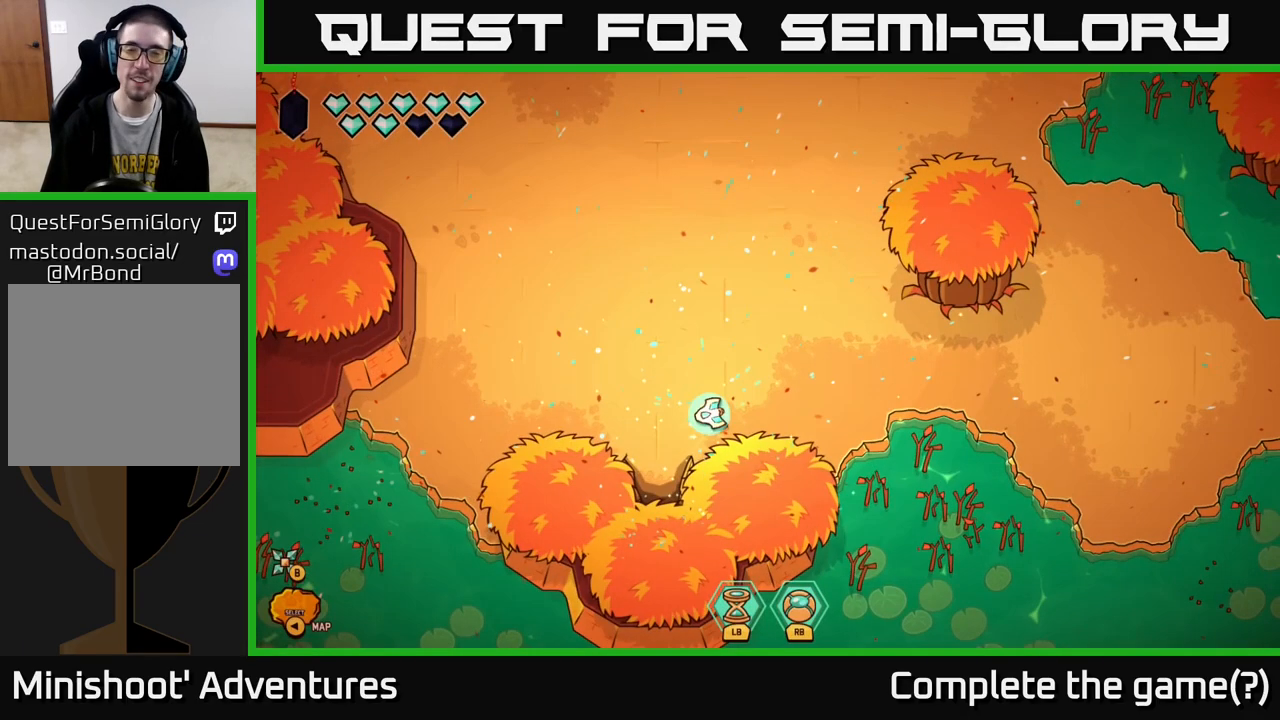
{"buttons": ["L2"], "left_stick": "down-right", "right_stick": "center", "events": [[67, "left_stick", "up-right"], [167, "L2", "down"], [250, "left_stick", "right"], [500, "left_stick", "down-right"]]}
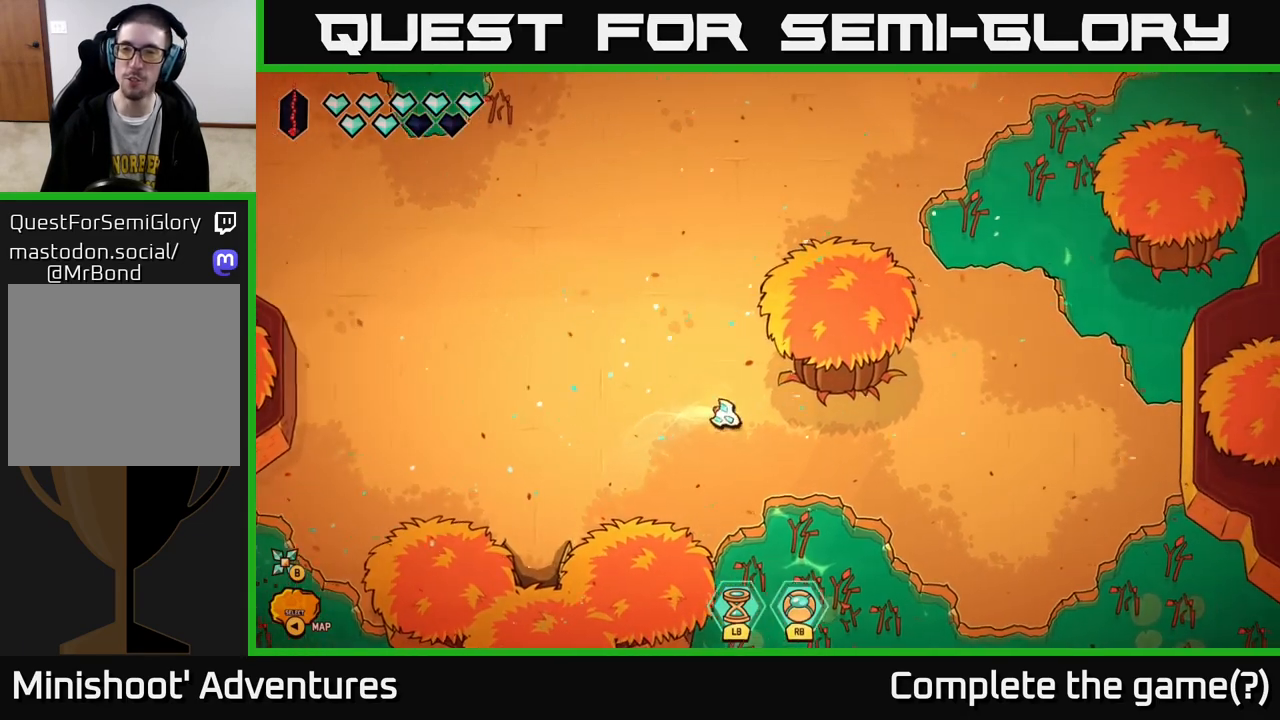
{"buttons": ["L2"], "left_stick": "right", "right_stick": "center", "events": [[200, "left_stick", "right"]]}
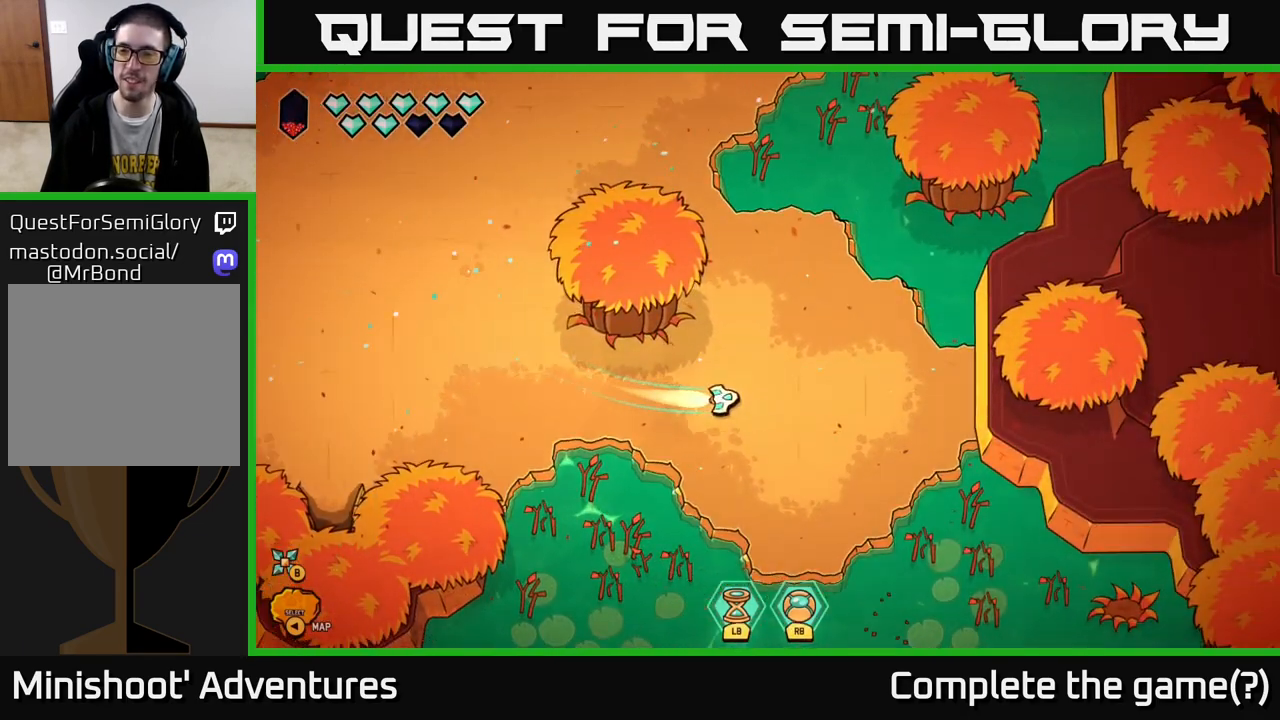
{"buttons": ["L2"], "left_stick": "up-left", "right_stick": "center", "events": [[200, "L2", "up"], [217, "left_stick", "up-left"], [367, "L2", "down"]]}
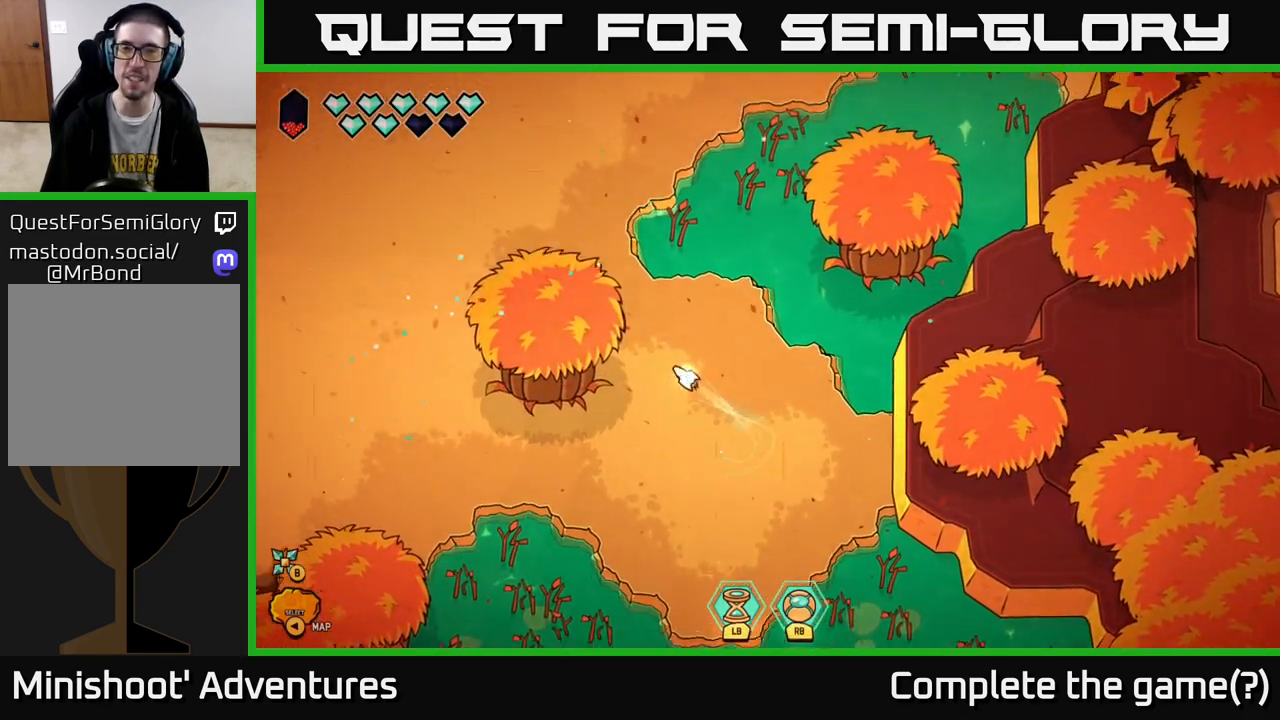
{"buttons": ["L2"], "left_stick": "up-right", "right_stick": "up-right", "events": [[67, "left_stick", "up"], [217, "left_stick", "up-right"], [233, "right_stick", "right"], [400, "right_stick", "up-right"]]}